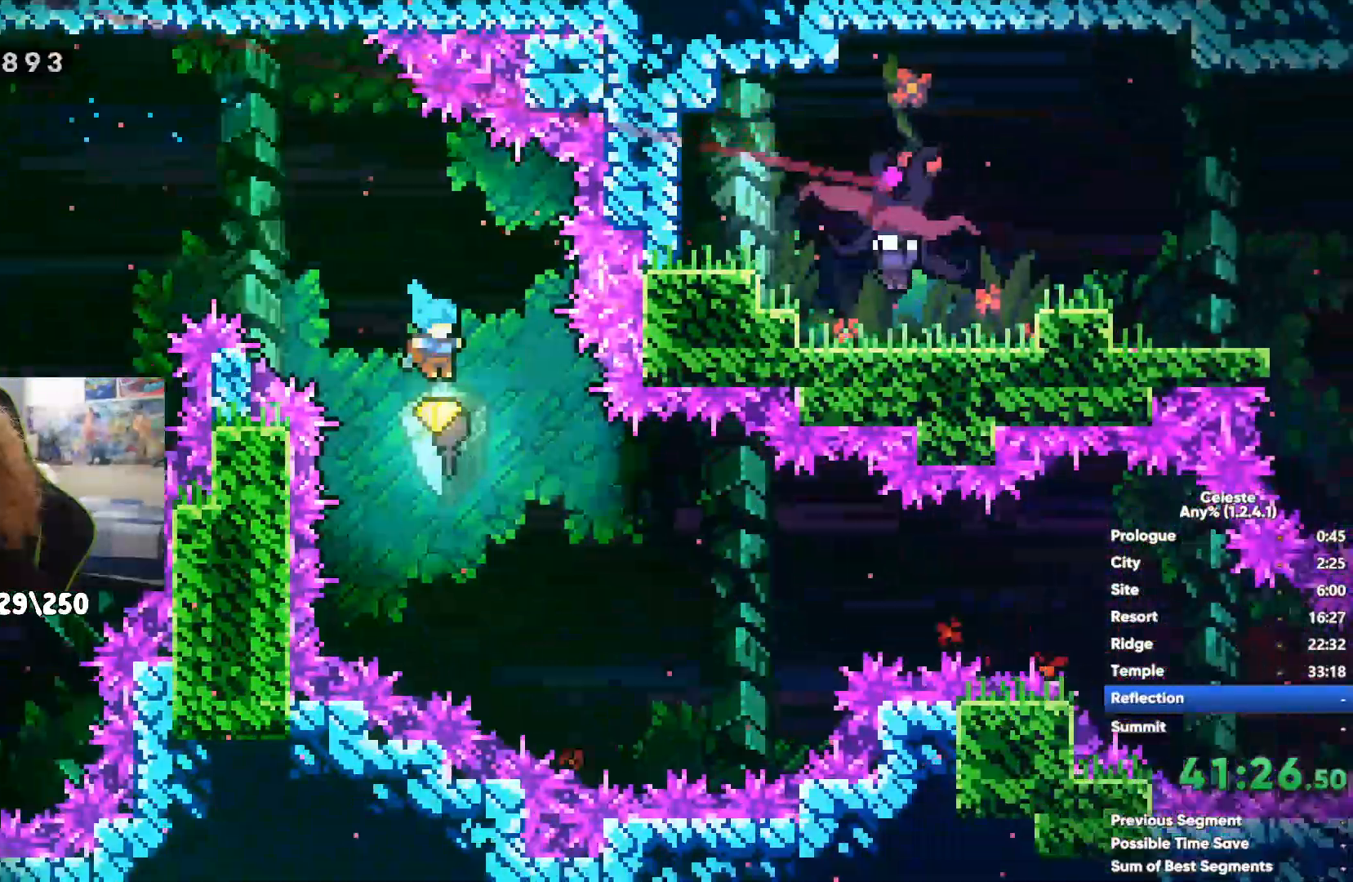
Gameplay with a controller (Xbox layout); each line is a JSON object with the inputs held at the frame after it (dt_ms = milliseconds from this image to that frame). "events" lists button and stick changes between this image and that frame as [ms after this image, input, new state], when the widget could be followed in between.
{"dt_ms": 500, "buttons": [], "left_stick": "right", "right_stick": "center", "events": [[133, "left_stick", "right"]]}
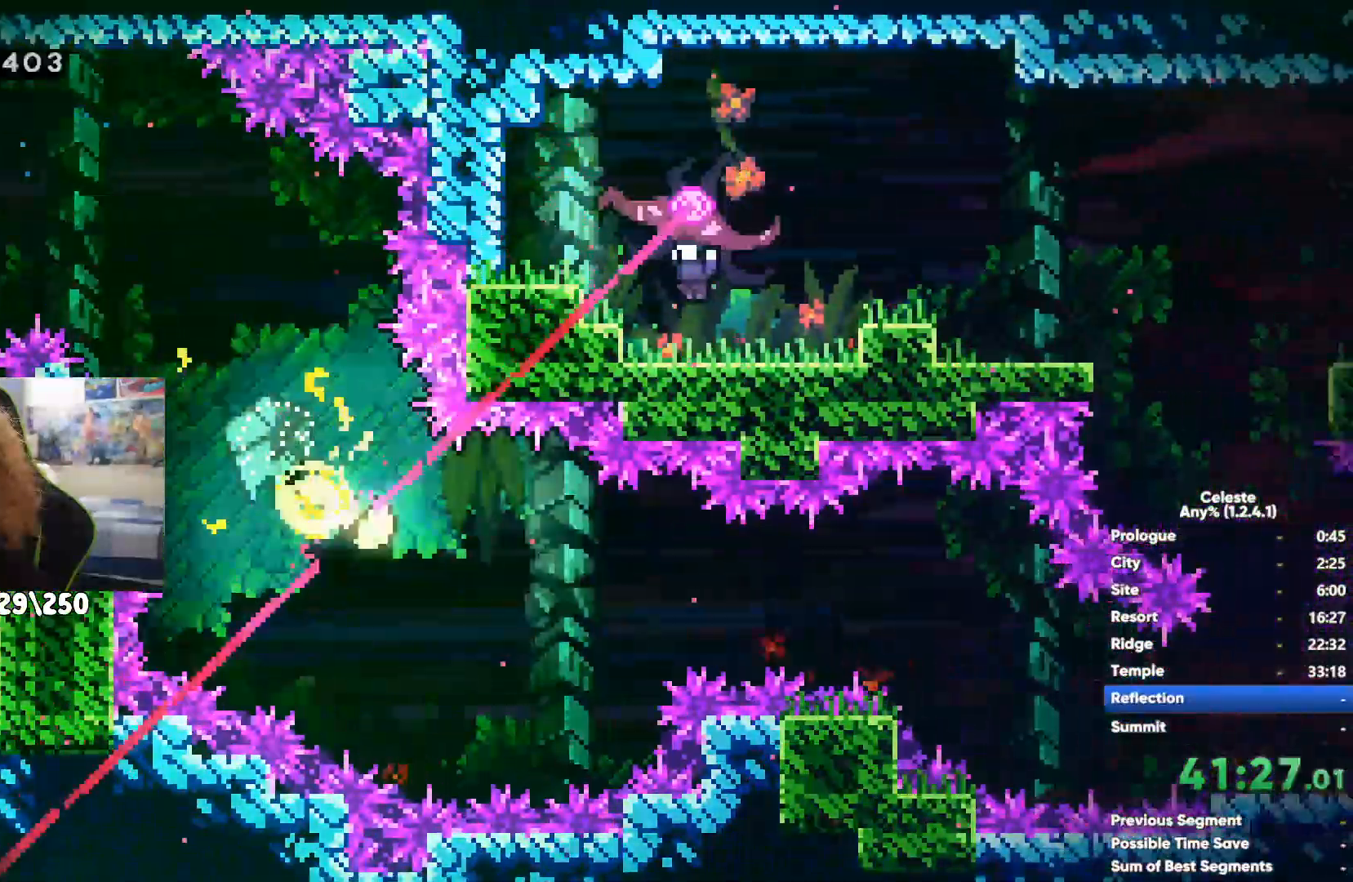
{"dt_ms": 500, "buttons": [], "left_stick": "up", "right_stick": "center", "events": [[367, "left_stick", "up-right"], [500, "left_stick", "up"]]}
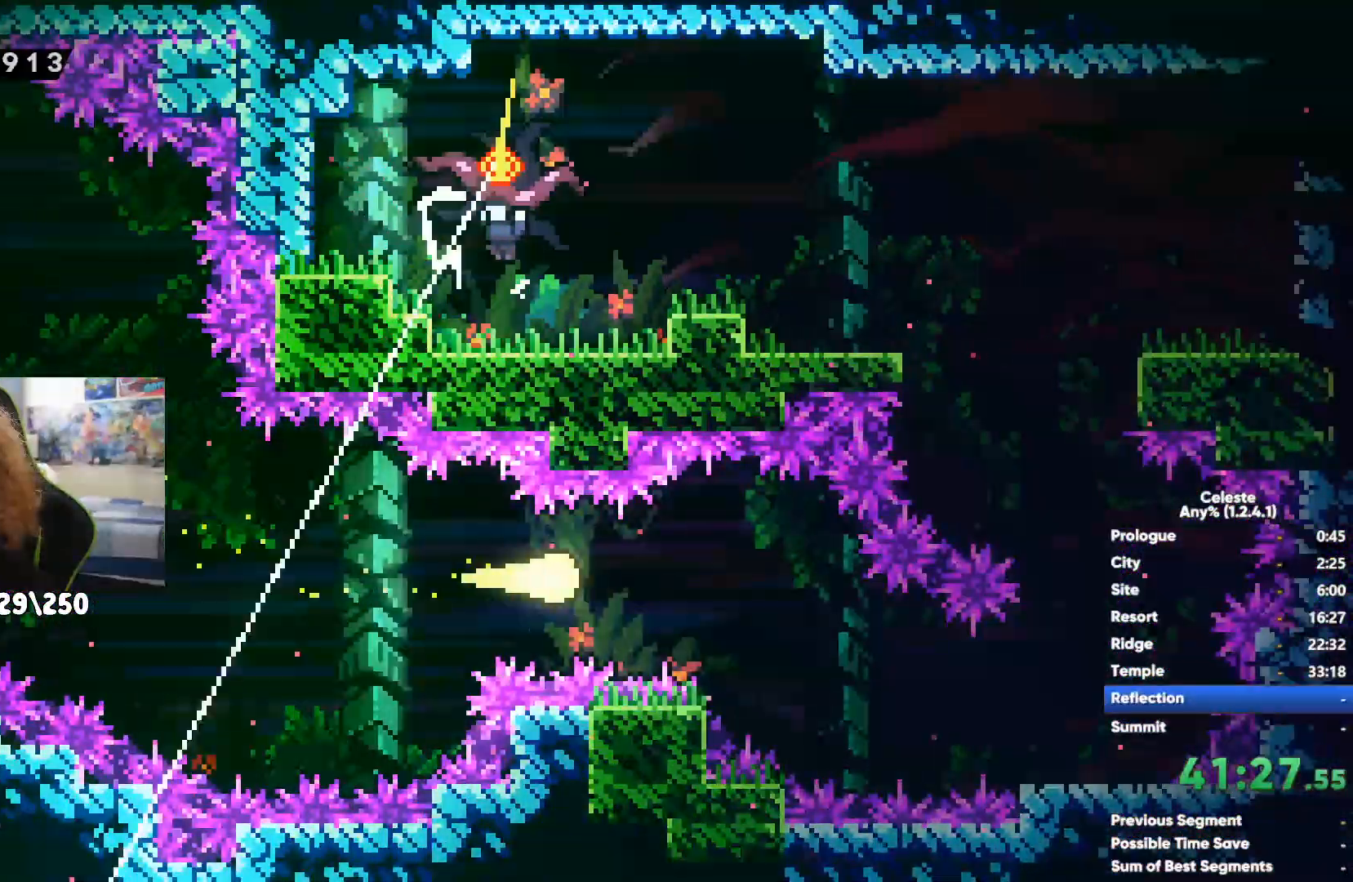
{"dt_ms": 500, "buttons": [], "left_stick": "up-left", "right_stick": "center", "events": [[383, "left_stick", "up-left"]]}
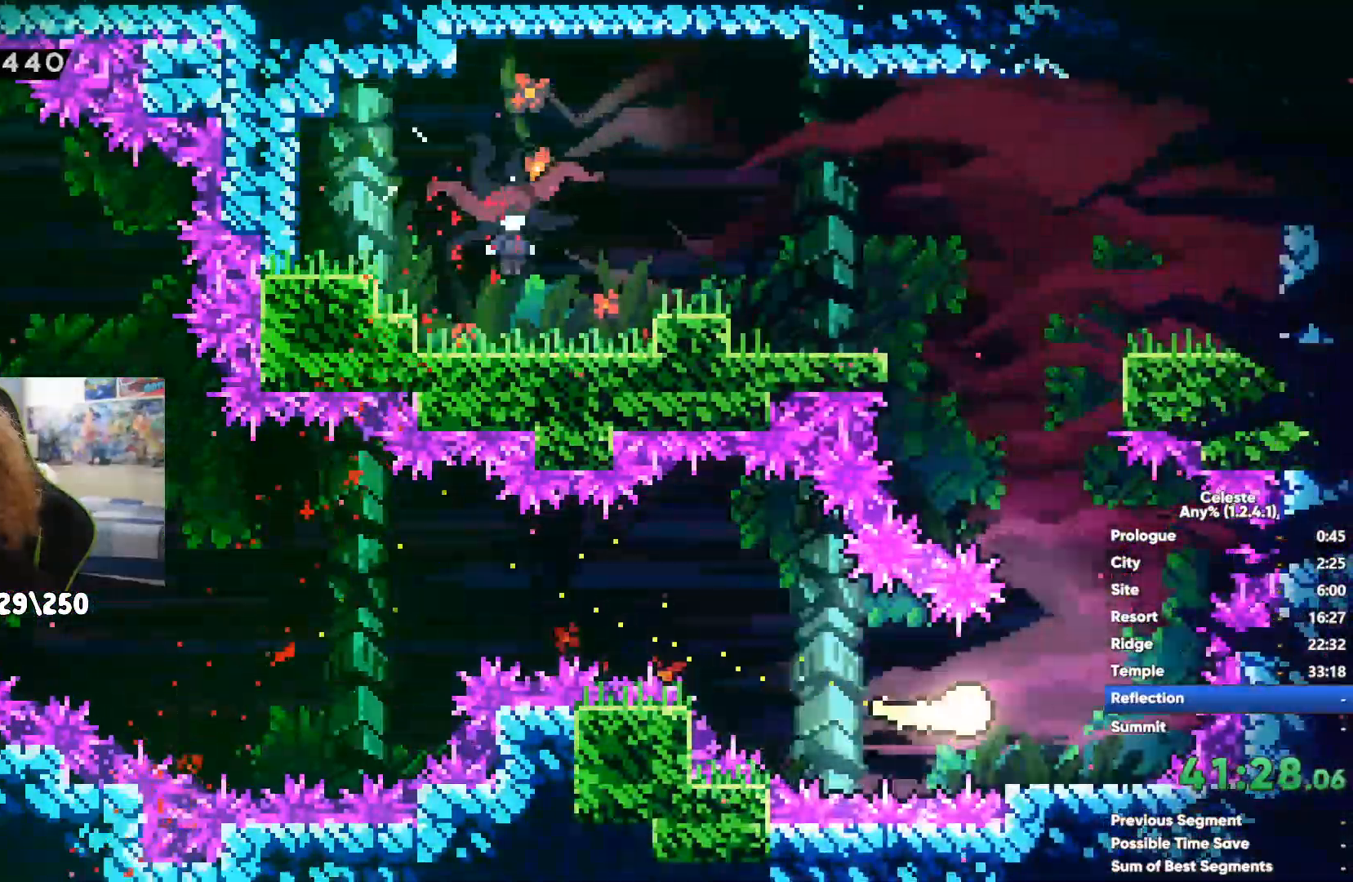
{"dt_ms": 500, "buttons": [], "left_stick": "left", "right_stick": "center", "events": [[50, "left_stick", "left"], [267, "X", "down"], [433, "X", "up"]]}
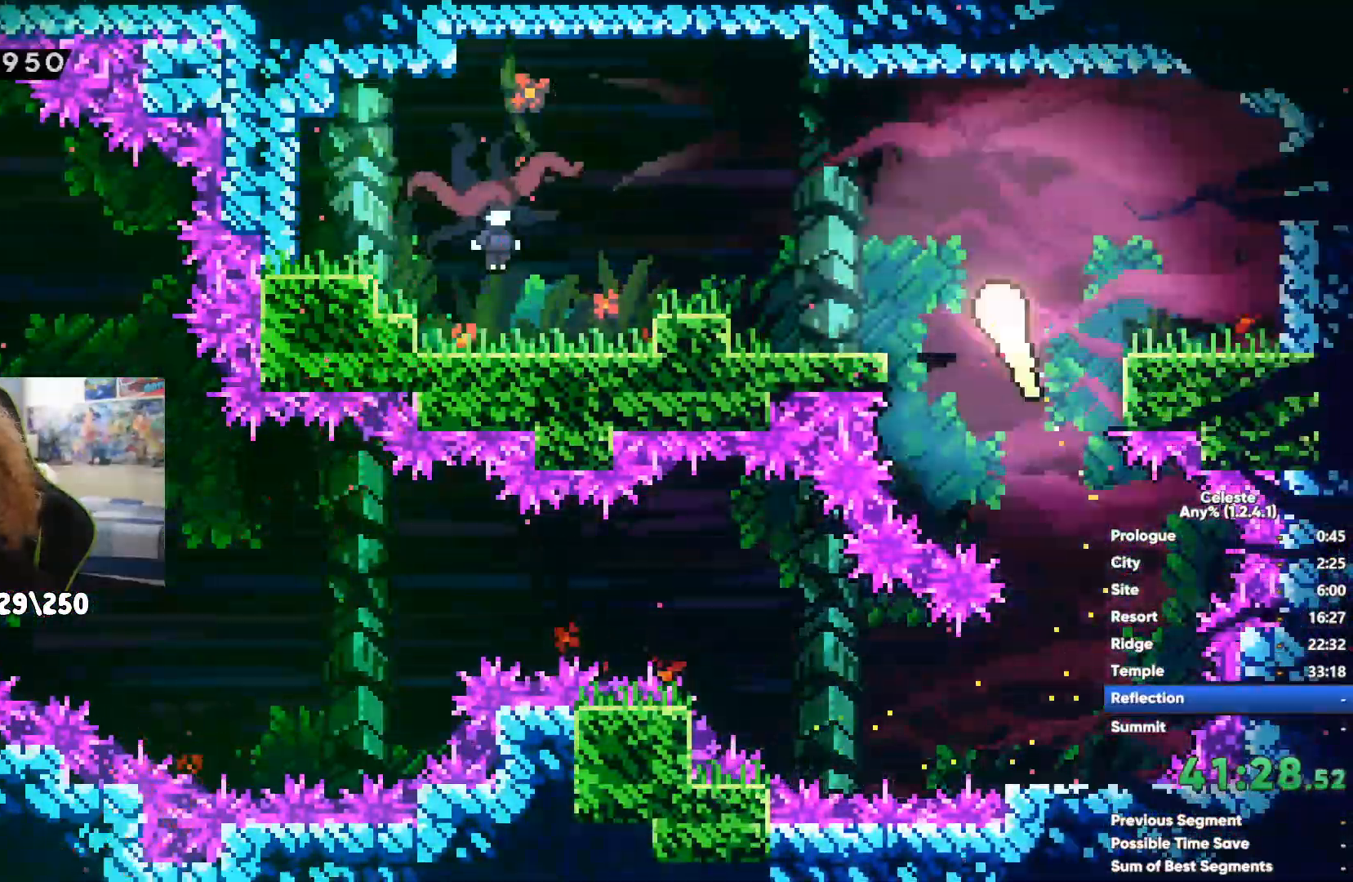
{"dt_ms": 500, "buttons": [], "left_stick": "right", "right_stick": "center", "events": [[67, "left_stick", "right"]]}
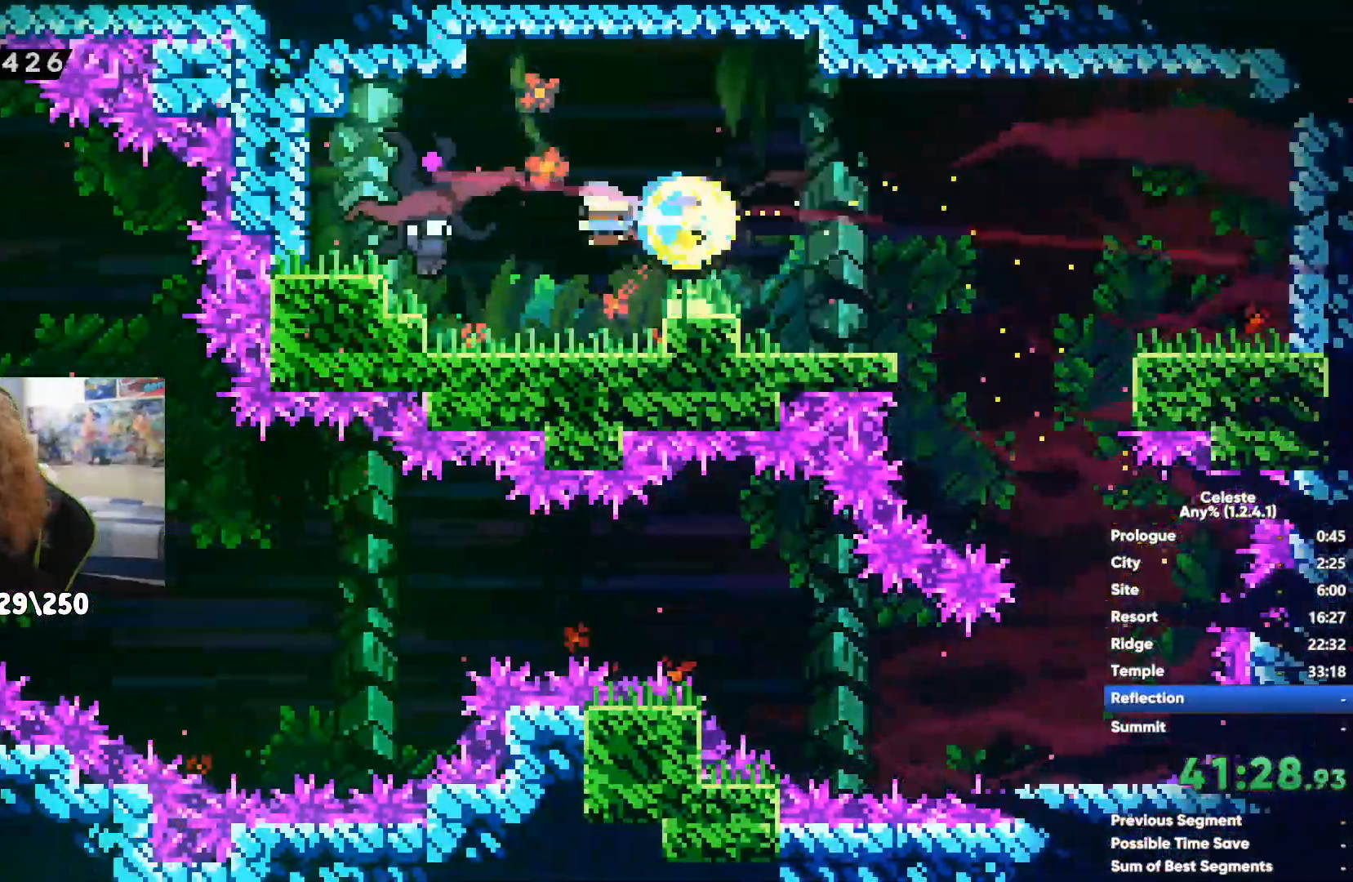
{"dt_ms": 500, "buttons": [], "left_stick": "right", "right_stick": "center", "events": []}
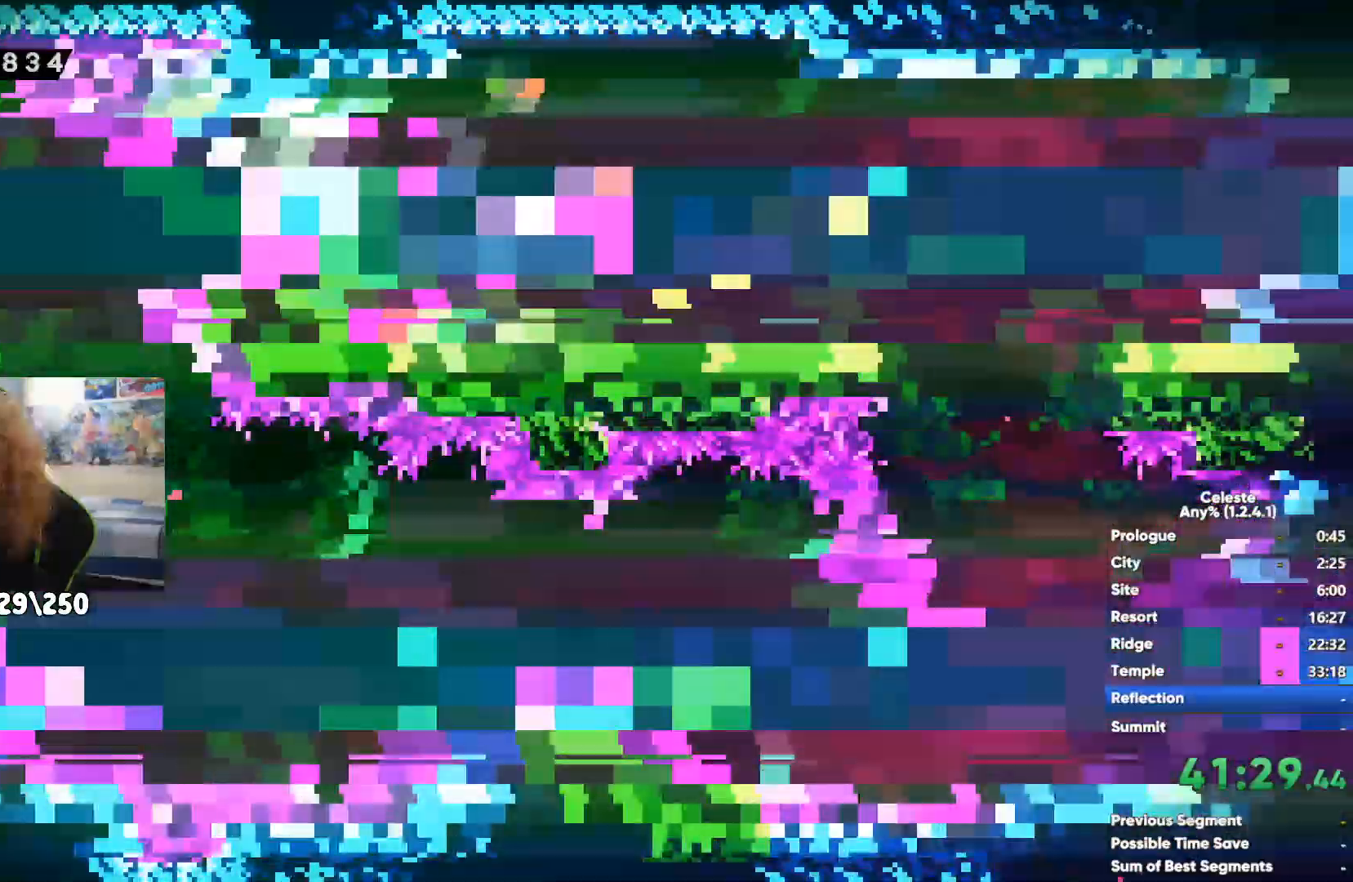
{"dt_ms": 1000, "buttons": [], "left_stick": "right", "right_stick": "center"}
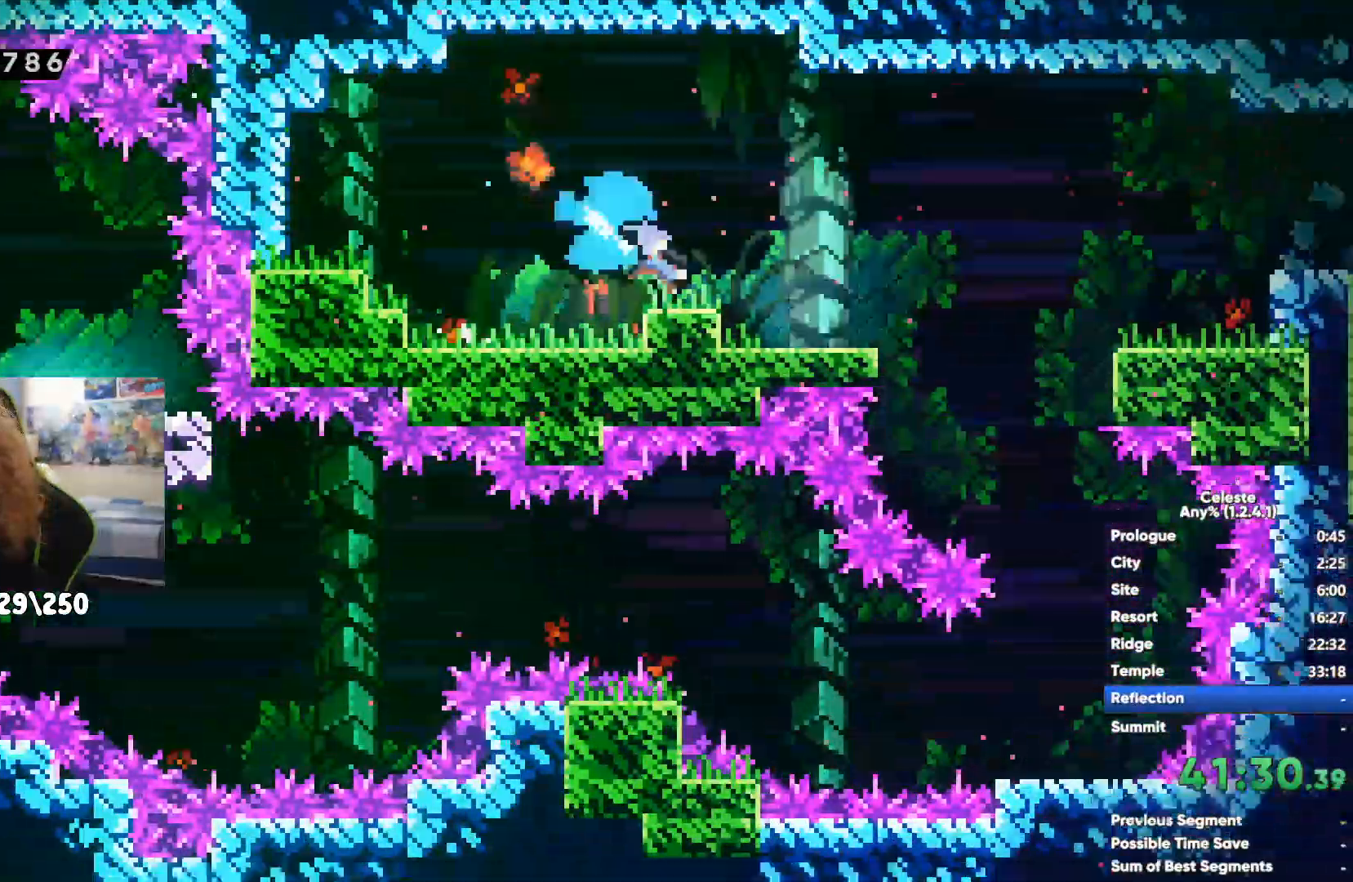
{"dt_ms": 500, "buttons": [], "left_stick": "right", "right_stick": "center", "events": []}
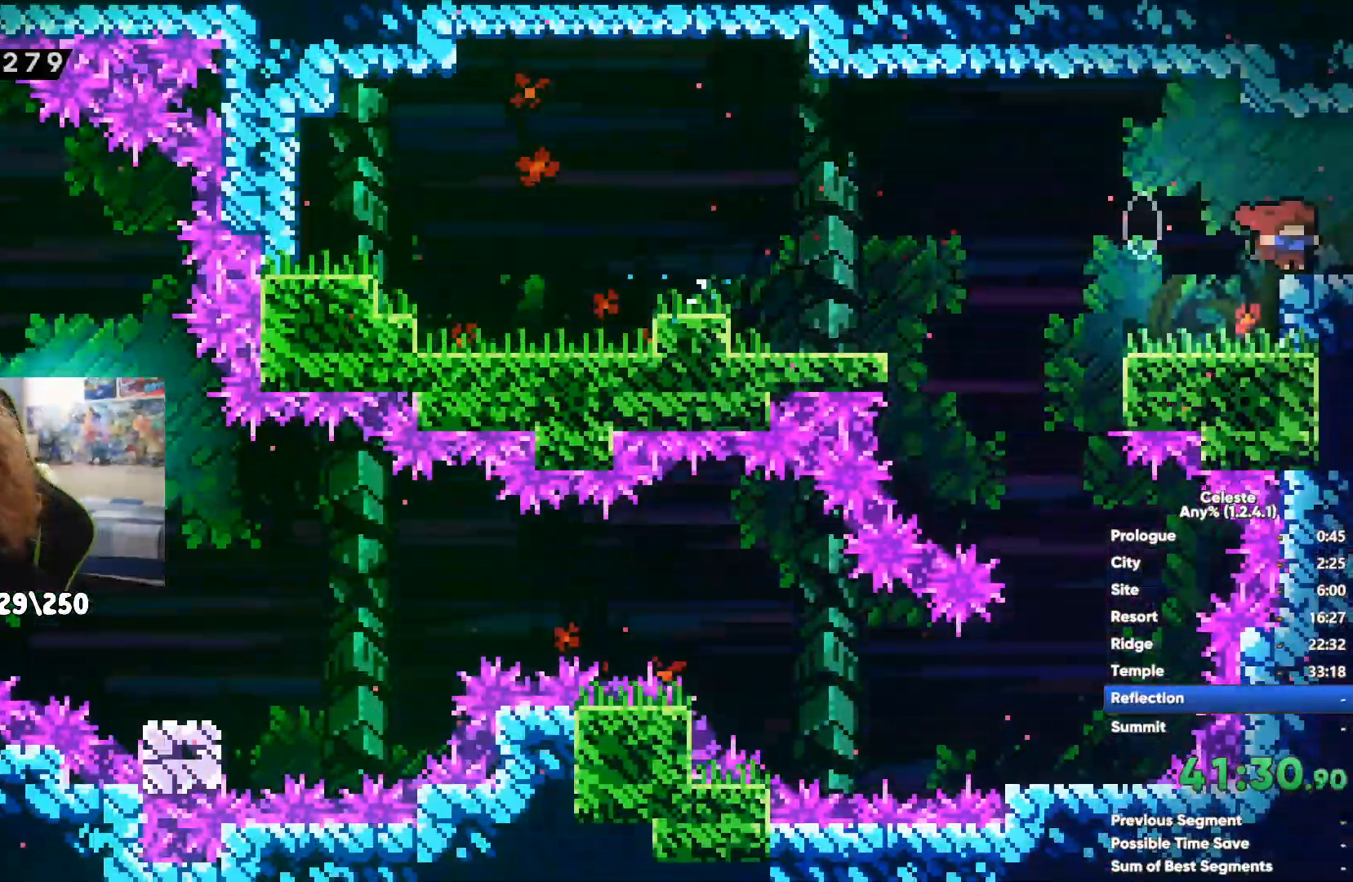
{"dt_ms": 1000, "buttons": [], "left_stick": "right", "right_stick": "center"}
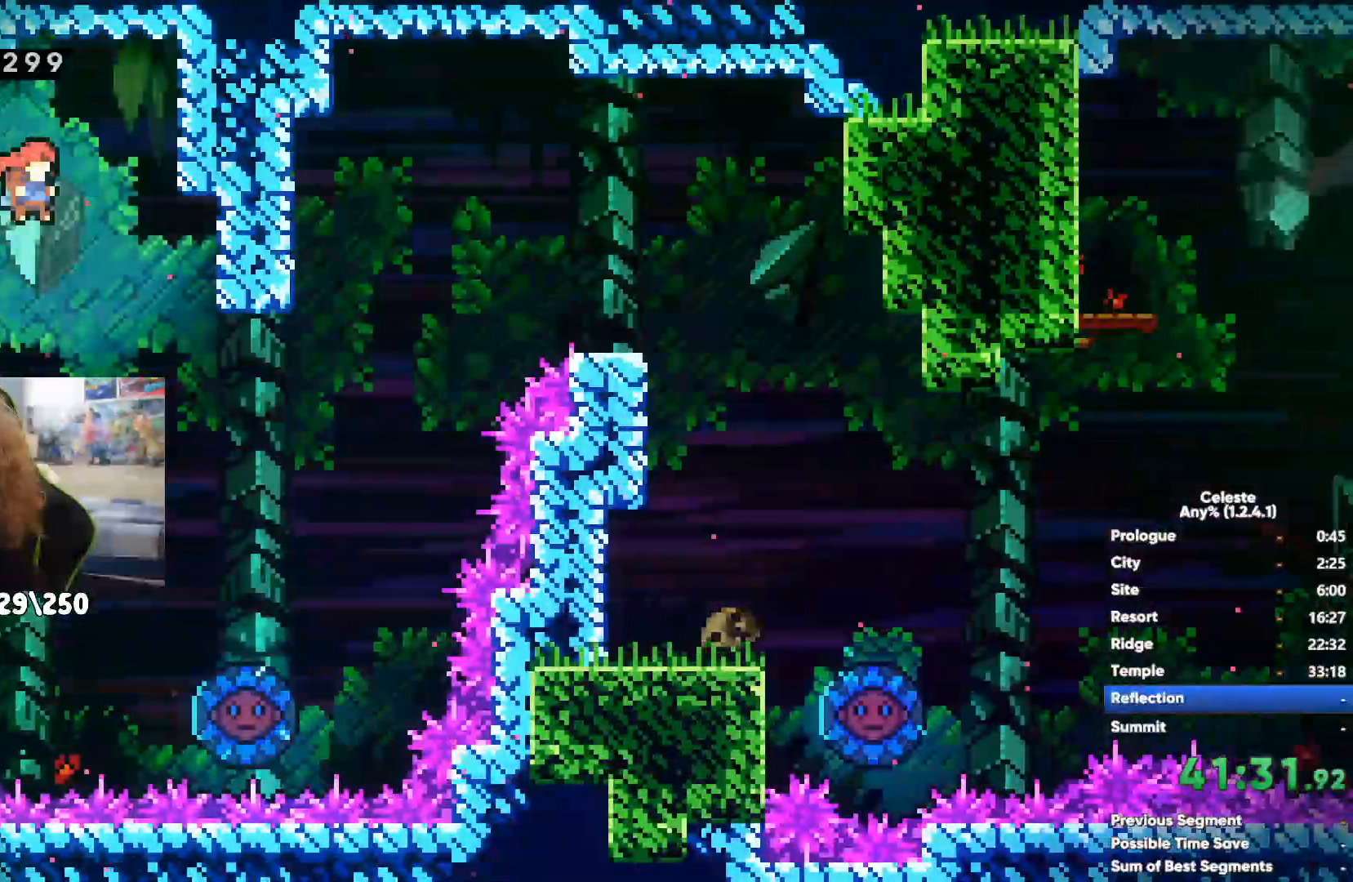
{"dt_ms": 500, "buttons": [], "left_stick": "right", "right_stick": "center", "events": [[350, "X", "down"], [483, "X", "up"]]}
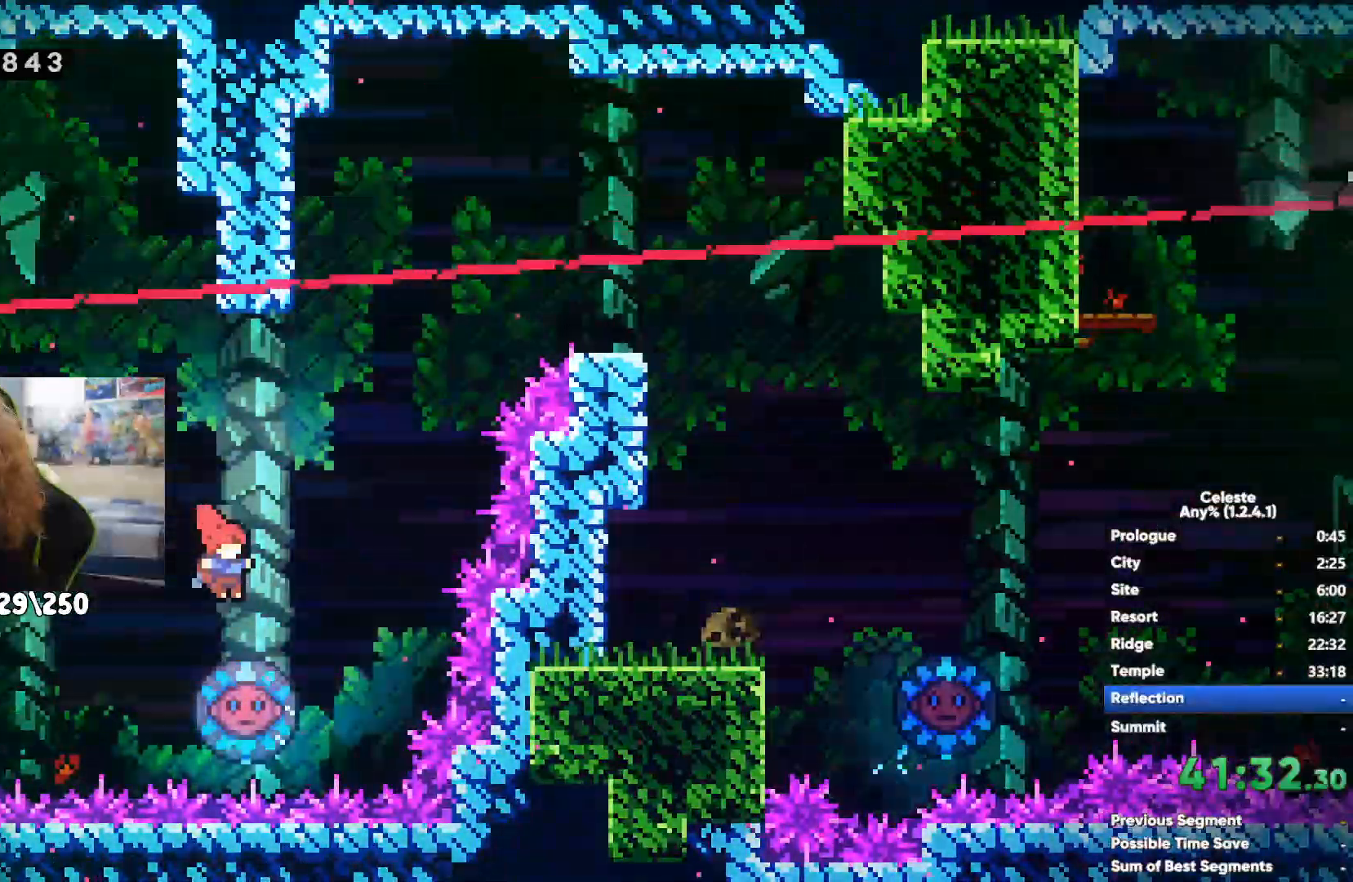
{"dt_ms": 500, "buttons": [], "left_stick": "center", "right_stick": "center", "events": [[467, "left_stick", "center"]]}
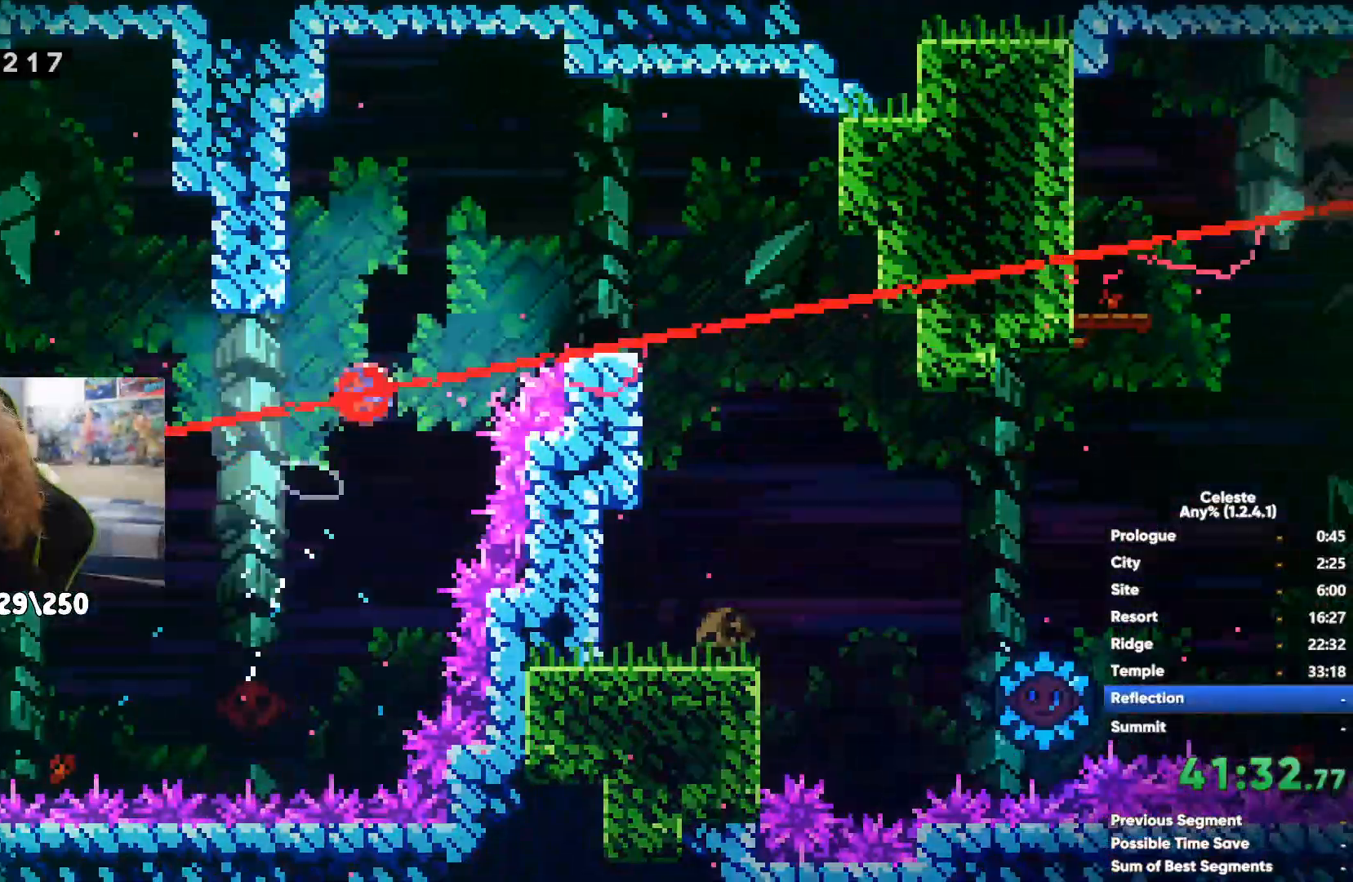
{"dt_ms": 500, "buttons": [], "left_stick": "center", "right_stick": "center", "events": []}
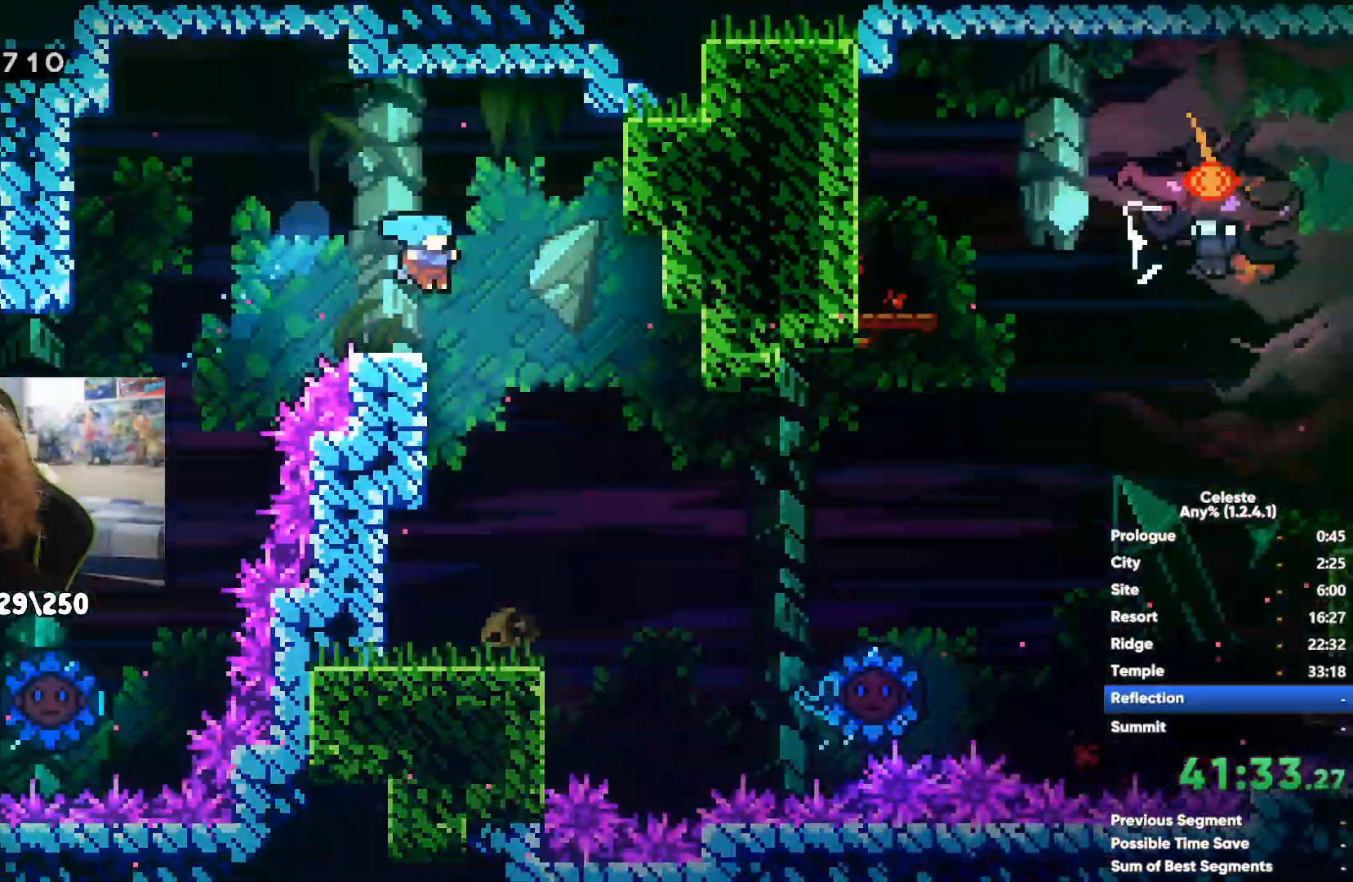
{"dt_ms": 500, "buttons": [], "left_stick": "right", "right_stick": "center", "events": [[183, "left_stick", "right"]]}
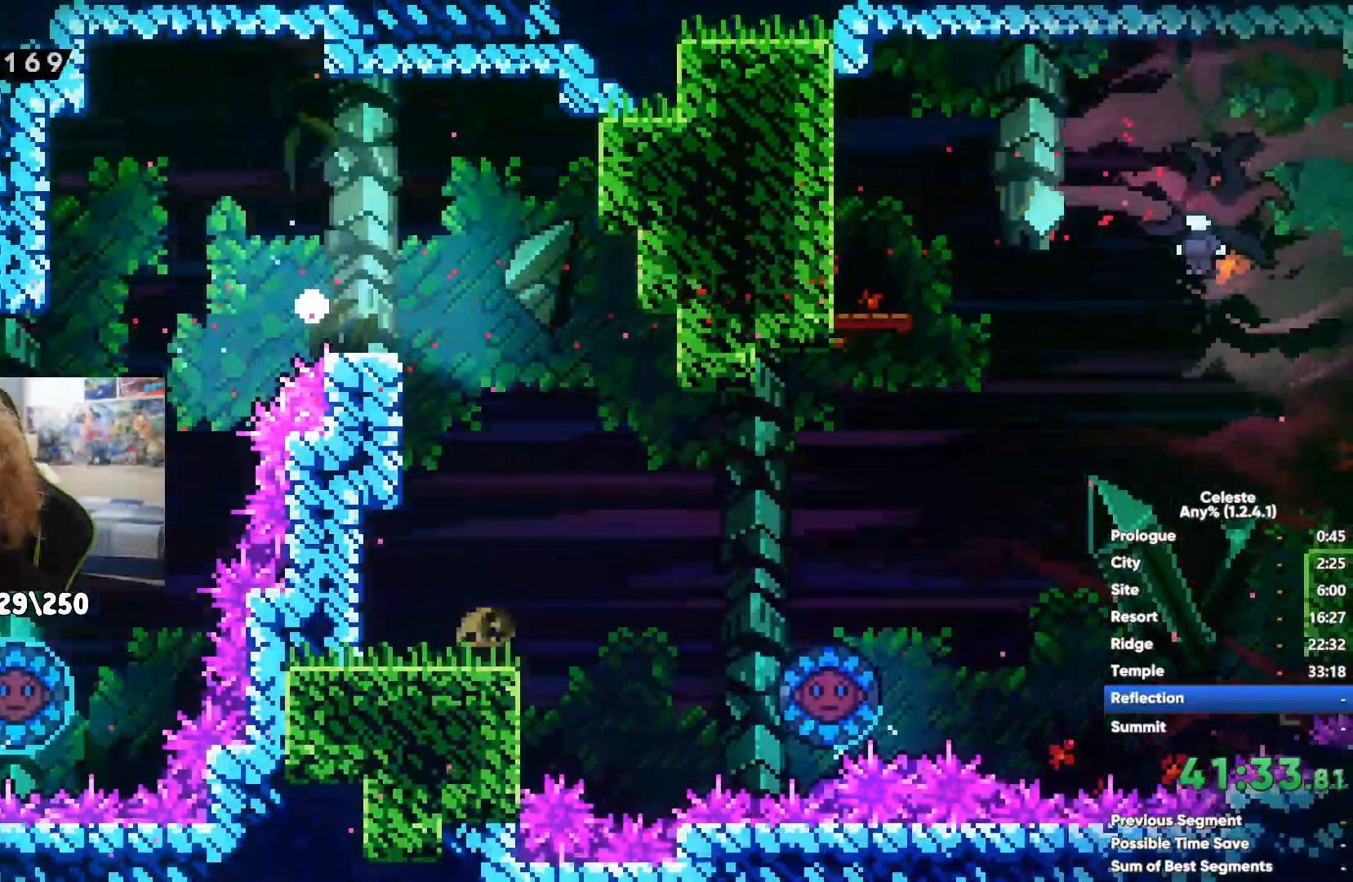
{"dt_ms": 500, "buttons": [], "left_stick": "right", "right_stick": "center", "events": []}
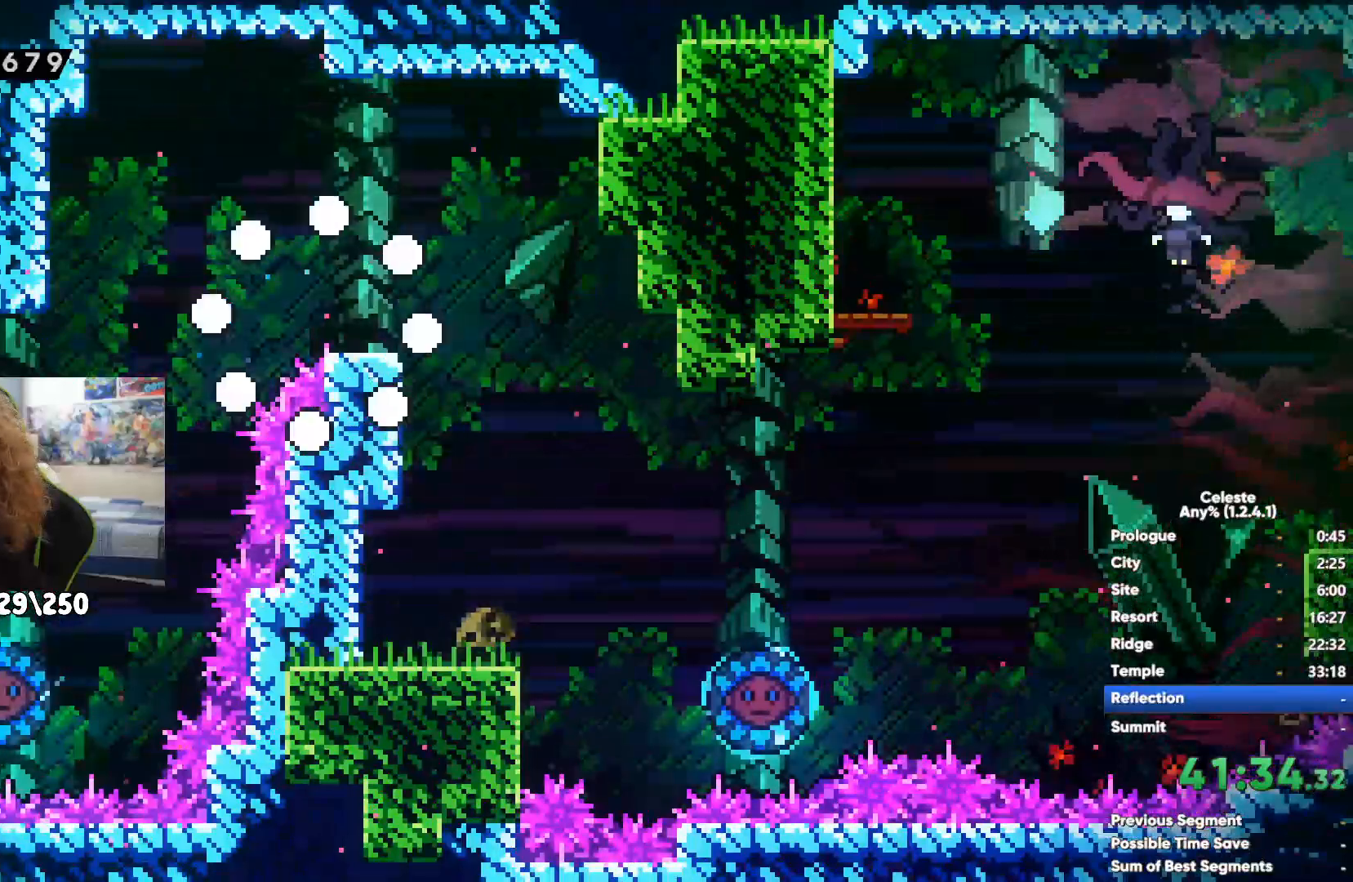
{"dt_ms": 500, "buttons": [], "left_stick": "right", "right_stick": "center", "events": []}
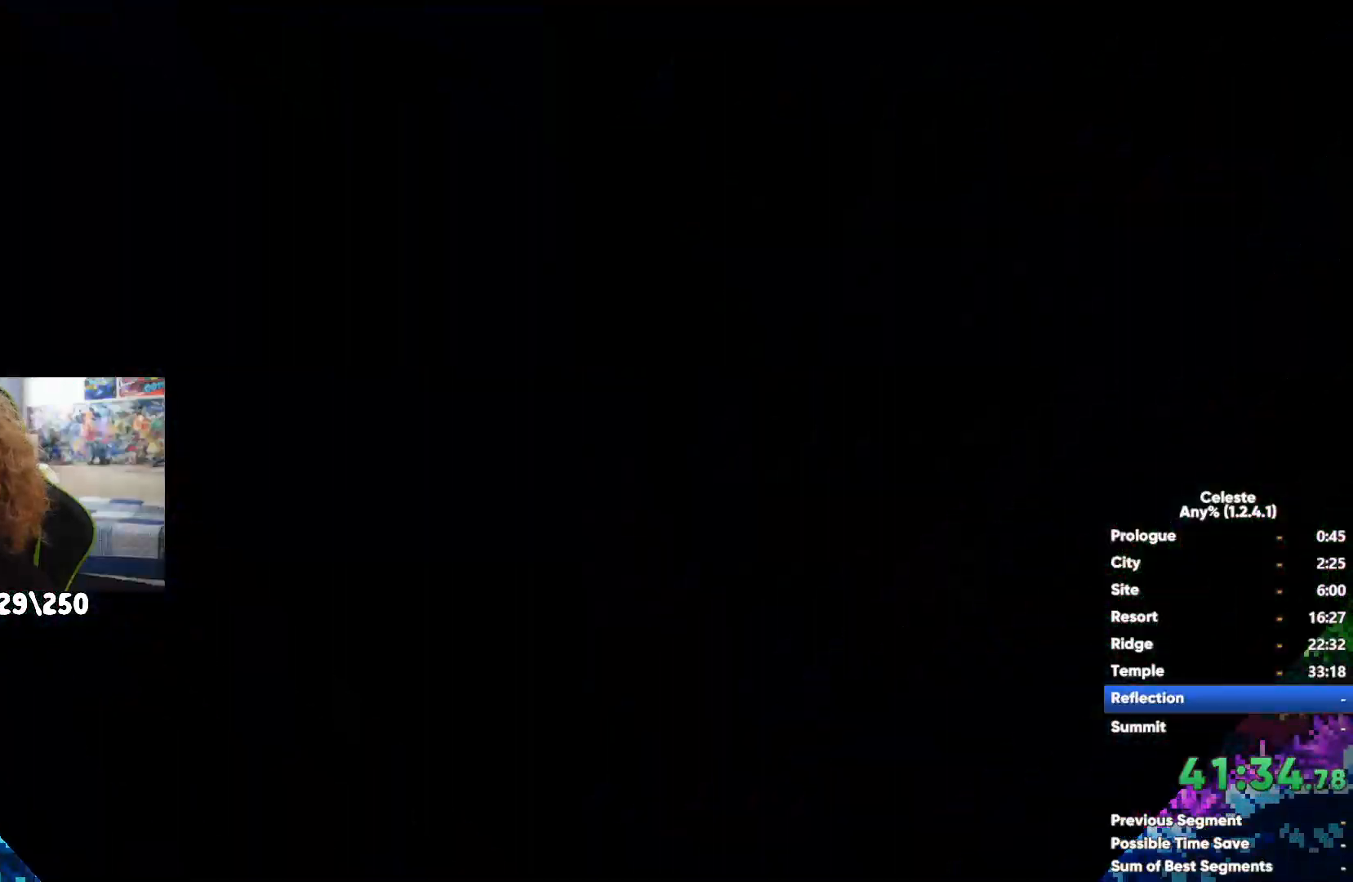
{"dt_ms": 500, "buttons": [], "left_stick": "right", "right_stick": "center", "events": [[83, "A", "down"], [117, "A", "up"], [150, "X", "down"], [267, "X", "up"]]}
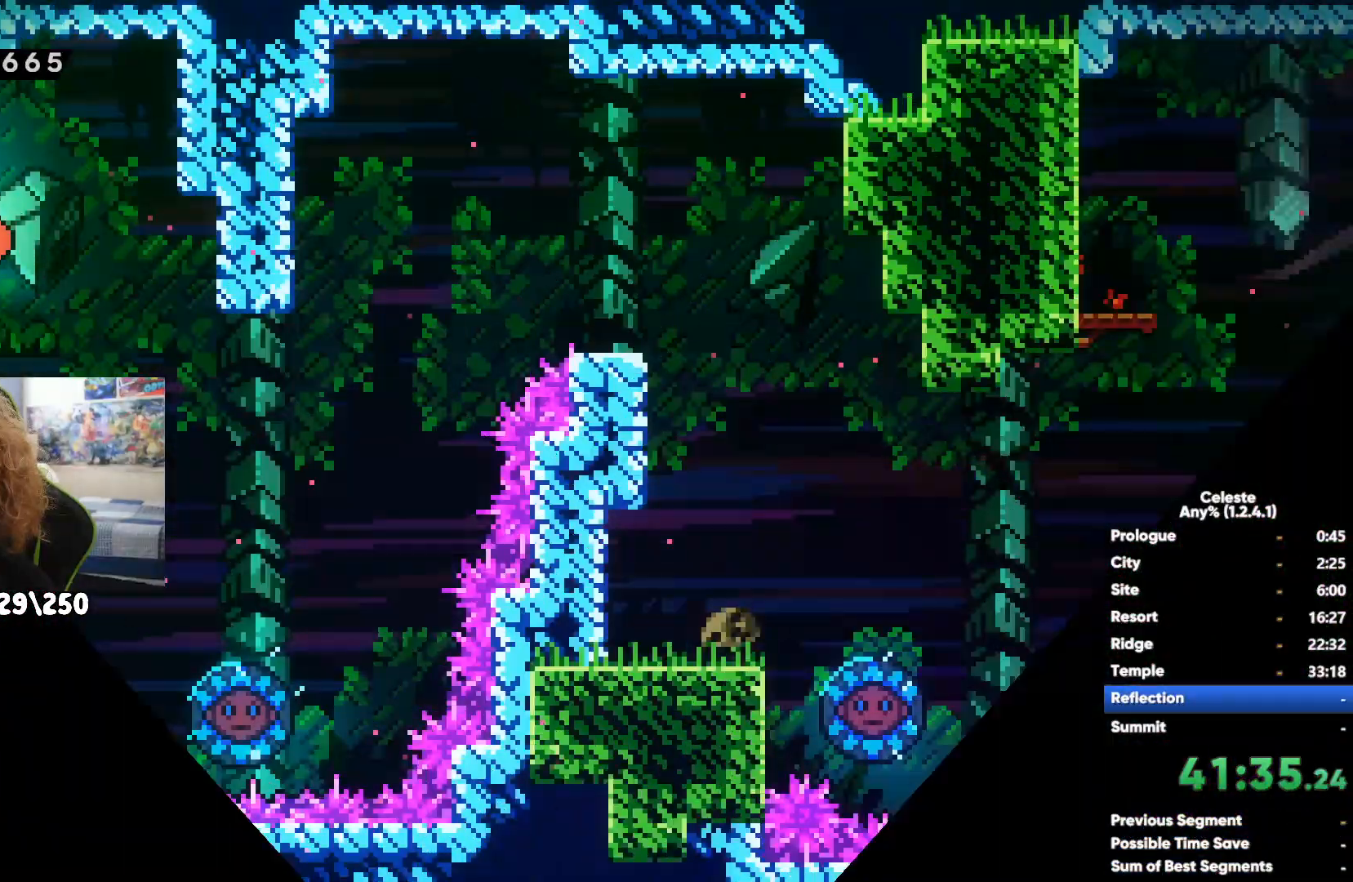
{"dt_ms": 500, "buttons": [], "left_stick": "right", "right_stick": "center", "events": [[33, "left_stick", "center"], [233, "left_stick", "right"]]}
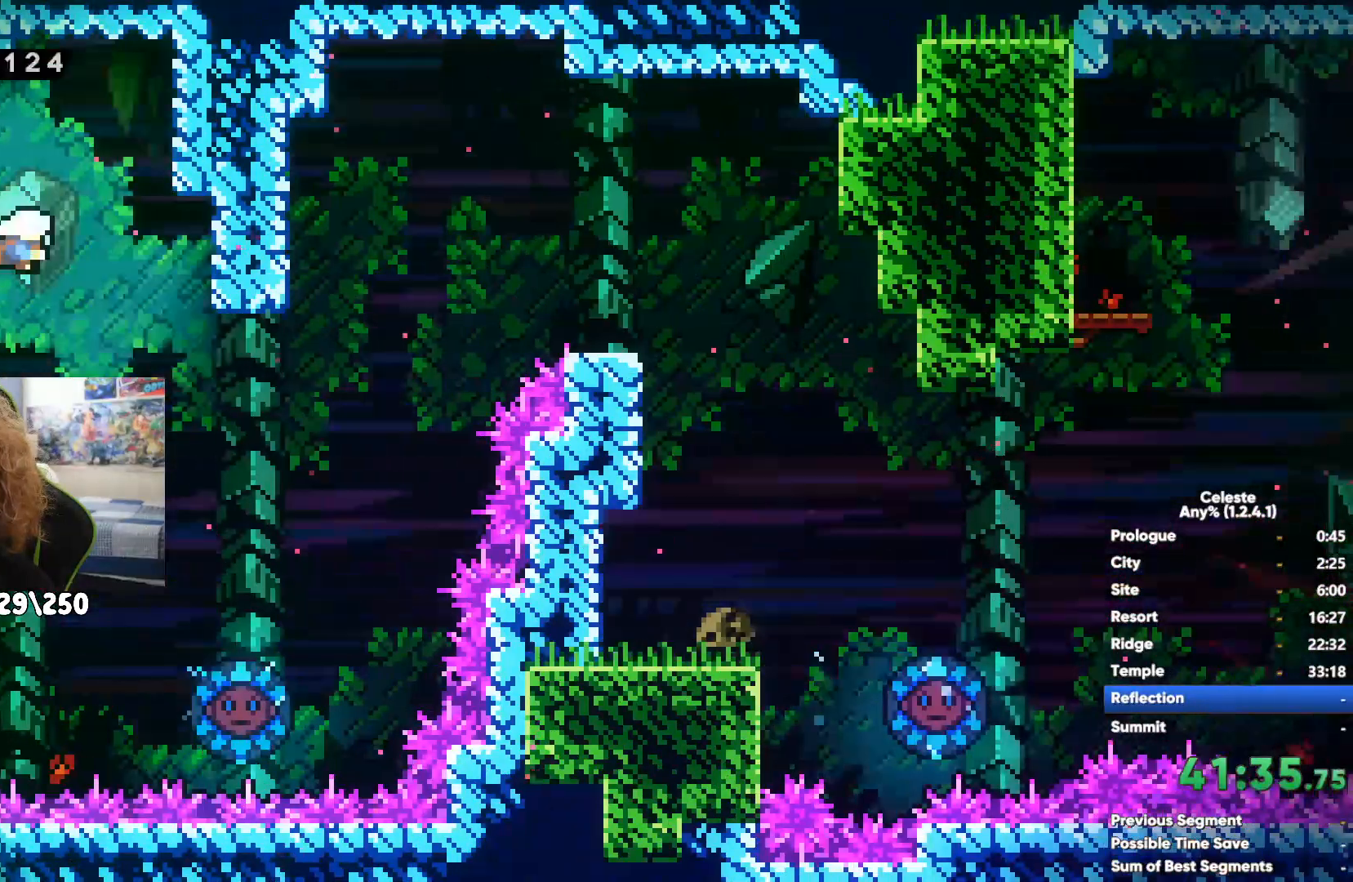
{"dt_ms": 500, "buttons": [], "left_stick": "right", "right_stick": "center", "events": []}